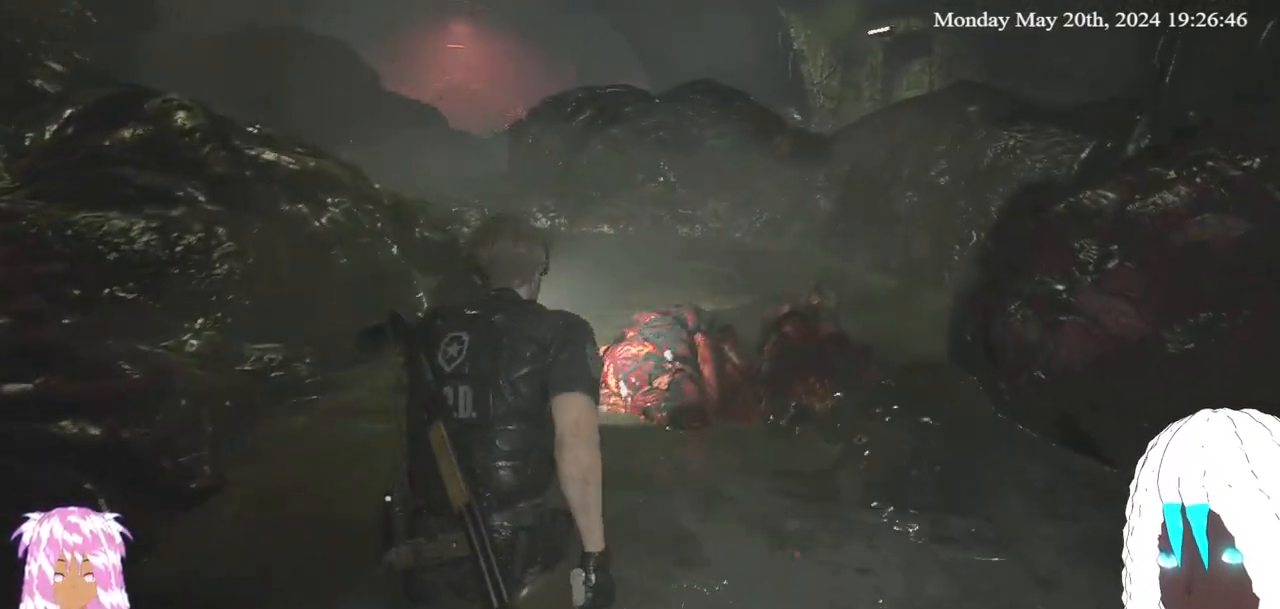
Gameplay with a controller (PlayStation layout); each line is a JSON object with the inputs held at the frame after it. "events" lists button and stick changes between this image and that frame as [ms after this image, input, new state], when the widget could be followed in between.
{"buttons": [], "left_stick": "up", "right_stick": "center", "events": [[133, "right_stick", "center"]]}
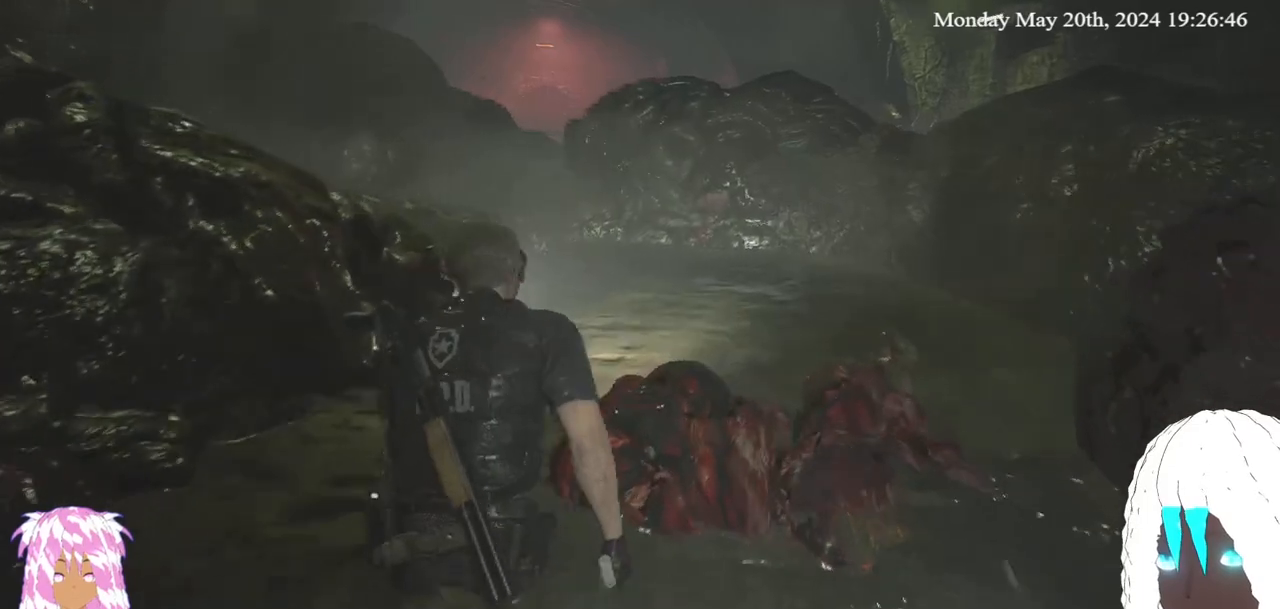
{"buttons": [], "left_stick": "right", "right_stick": "left", "events": [[117, "left_stick", "up-left"], [450, "right_stick", "left"], [467, "left_stick", "right"]]}
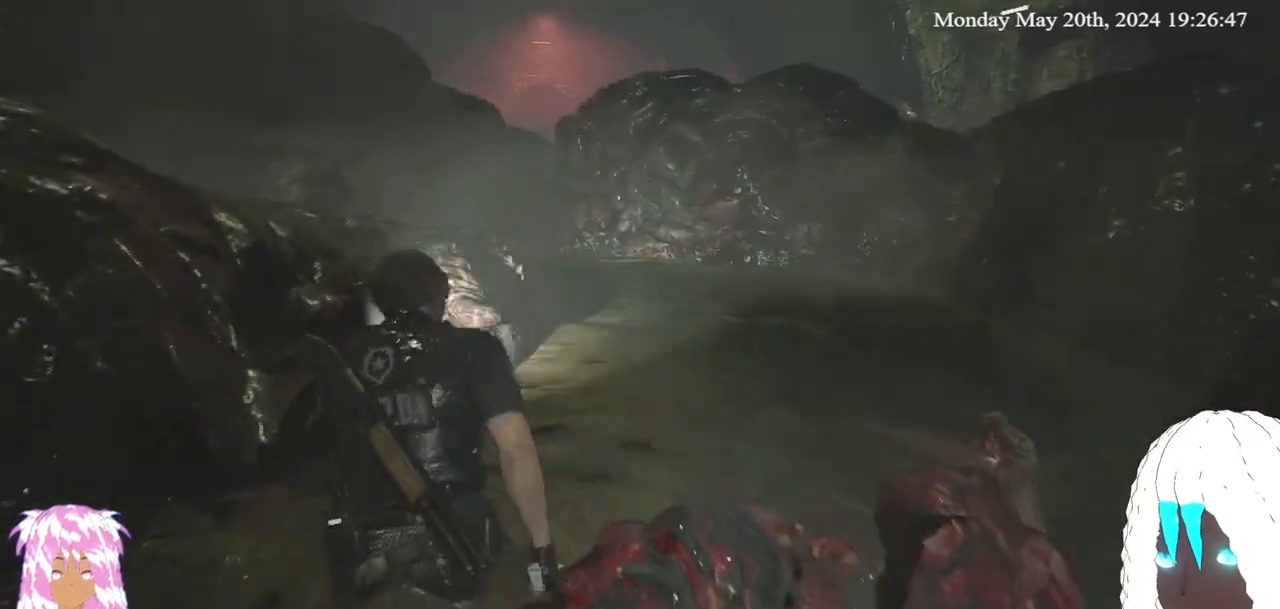
{"buttons": [], "left_stick": "down-right", "right_stick": "left", "events": [[333, "right_stick", "center"], [450, "left_stick", "down-right"], [450, "right_stick", "left"]]}
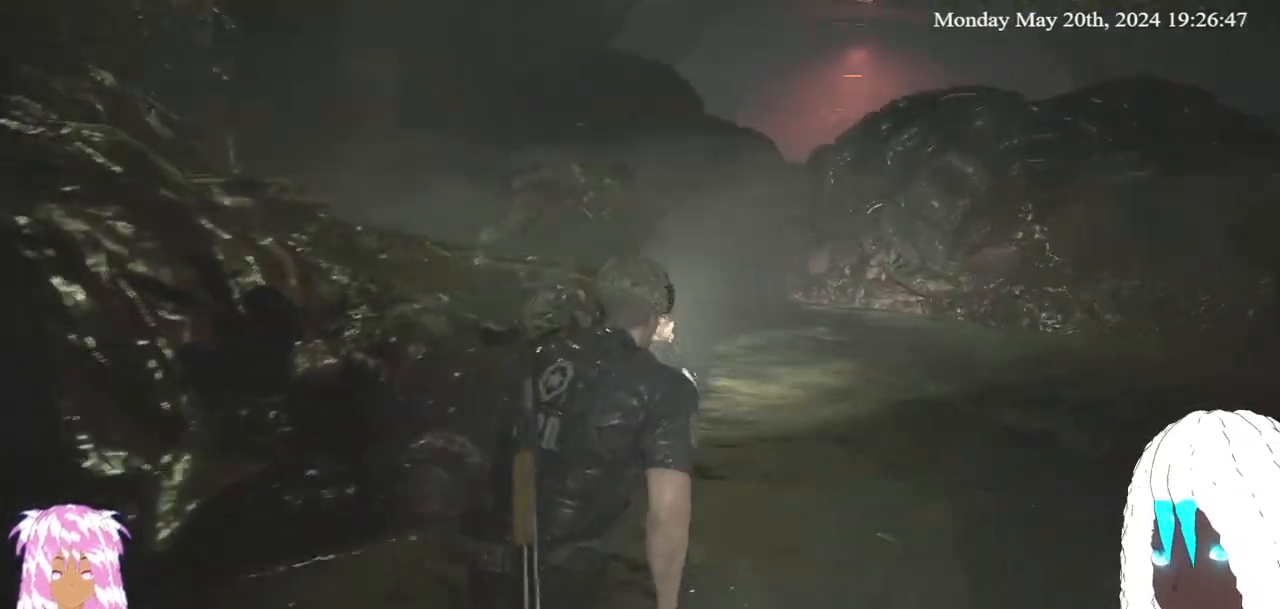
{"buttons": [], "left_stick": "left", "right_stick": "left", "events": [[67, "left_stick", "down"], [300, "left_stick", "down-left"], [467, "left_stick", "left"]]}
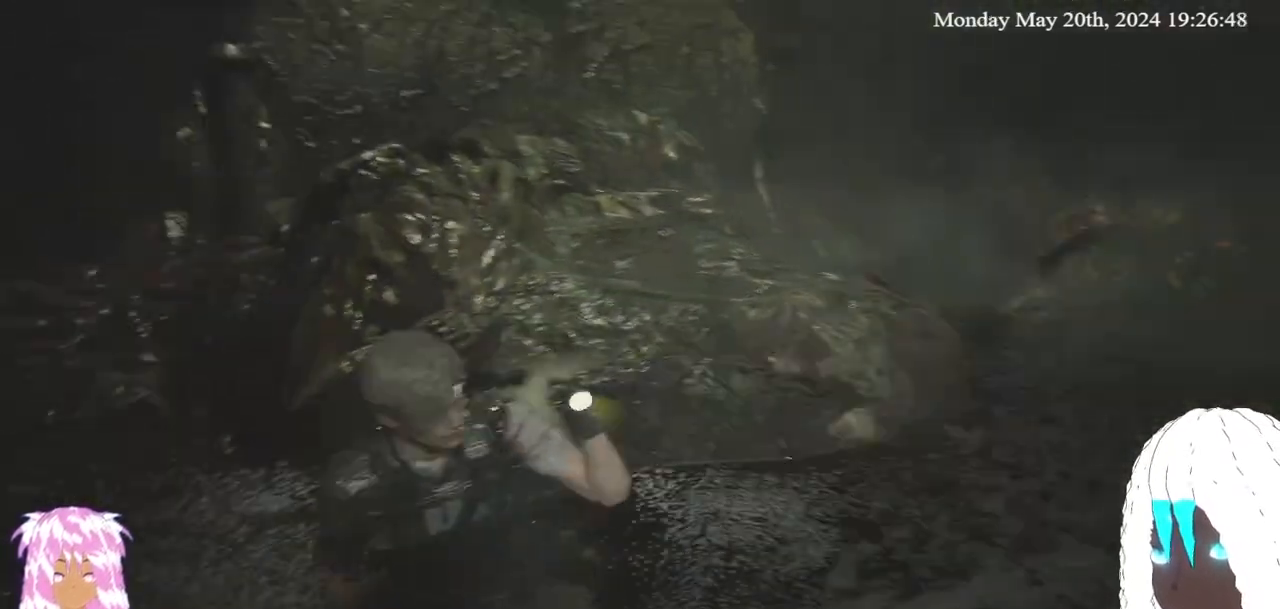
{"buttons": [], "left_stick": "up-left", "right_stick": "left", "events": [[50, "left_stick", "up-left"], [250, "right_stick", "center"], [317, "right_stick", "left"]]}
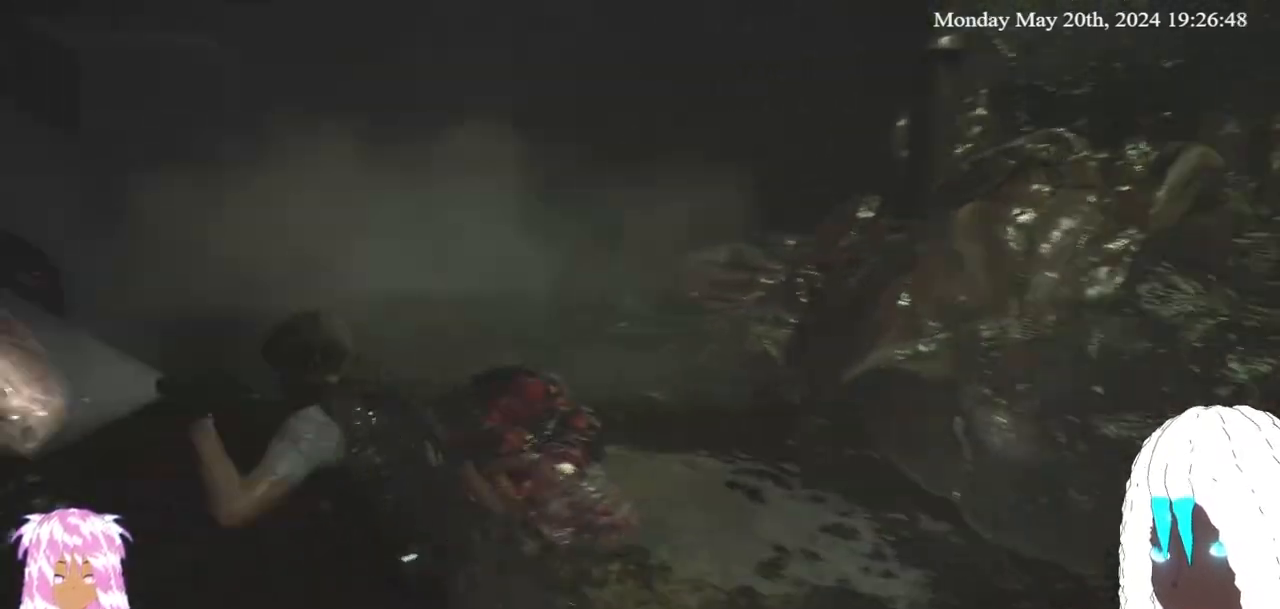
{"buttons": [], "left_stick": "up-right", "right_stick": "left", "events": [[33, "left_stick", "up"], [200, "right_stick", "center"], [383, "right_stick", "left"], [483, "left_stick", "up-right"]]}
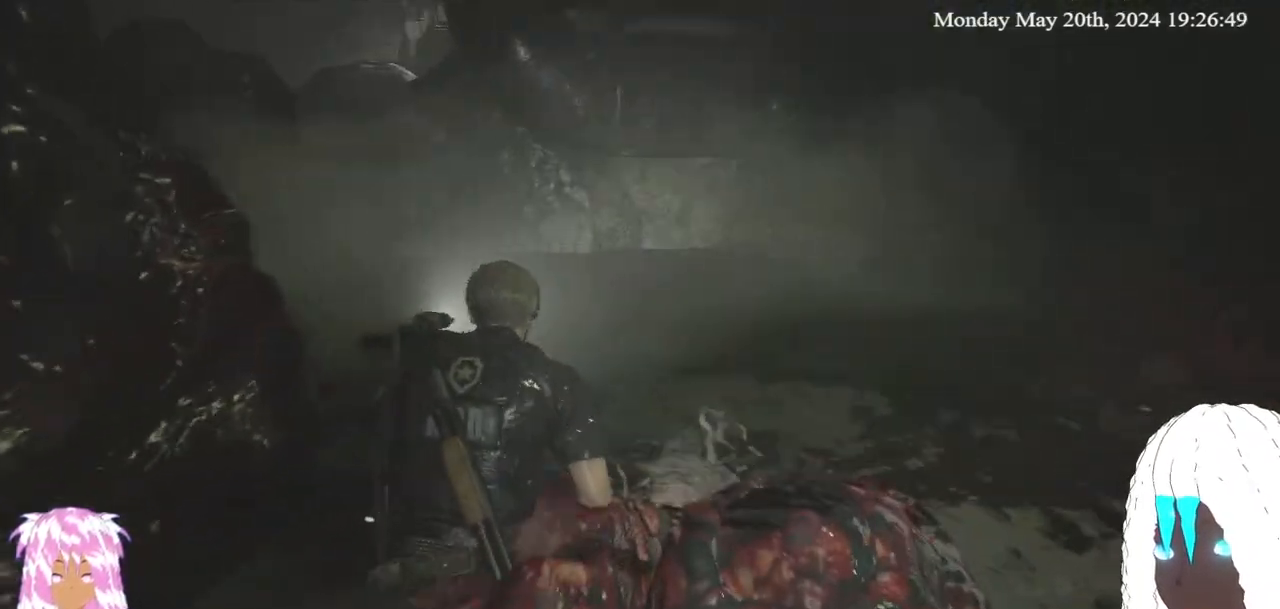
{"buttons": [], "left_stick": "up-right", "right_stick": "left", "events": []}
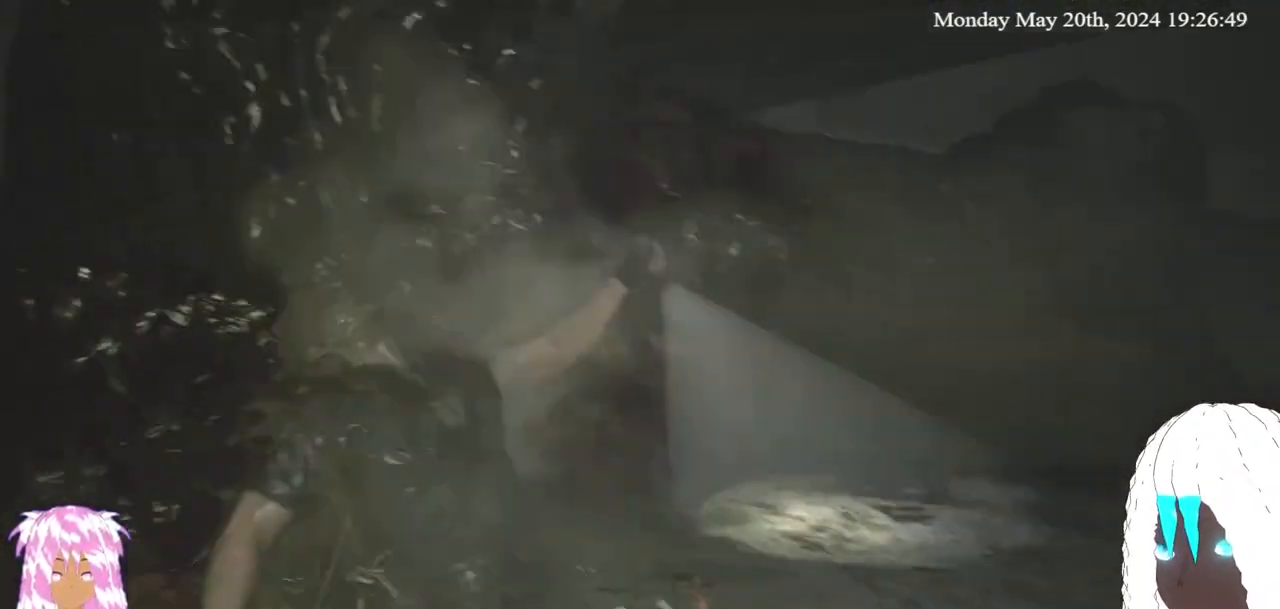
{"buttons": [], "left_stick": "down-right", "right_stick": "left", "events": [[50, "left_stick", "down-right"], [300, "right_stick", "center"], [400, "right_stick", "left"]]}
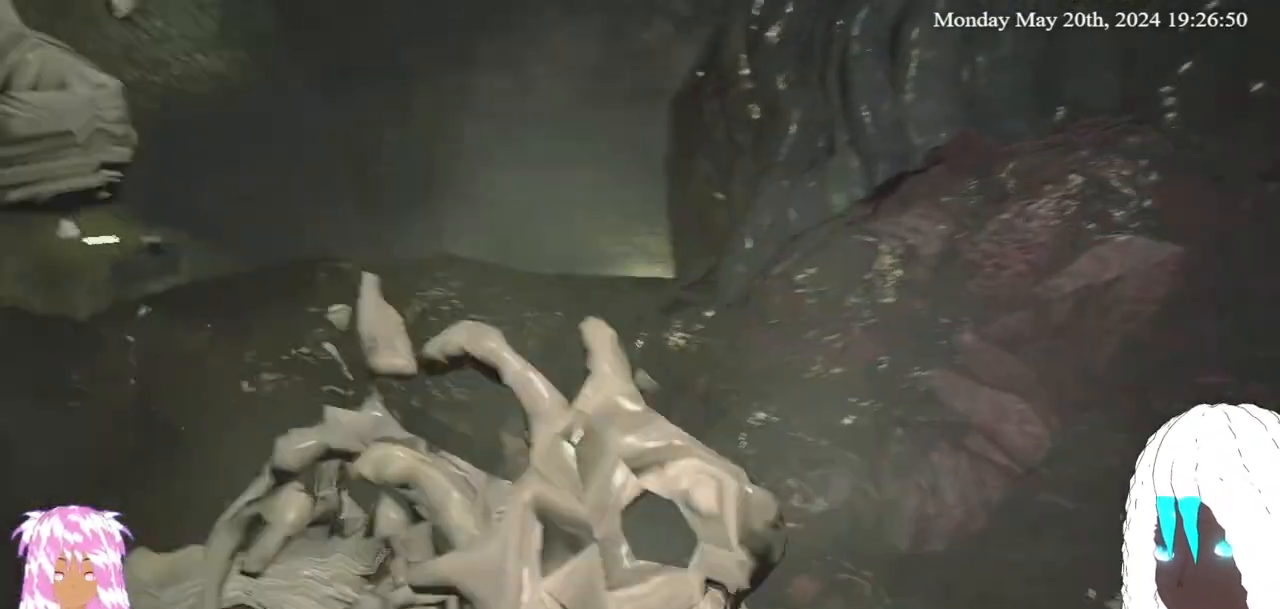
{"buttons": [], "left_stick": "down", "right_stick": "center", "events": [[167, "right_stick", "center"], [233, "left_stick", "down"], [233, "right_stick", "left"], [350, "right_stick", "center"]]}
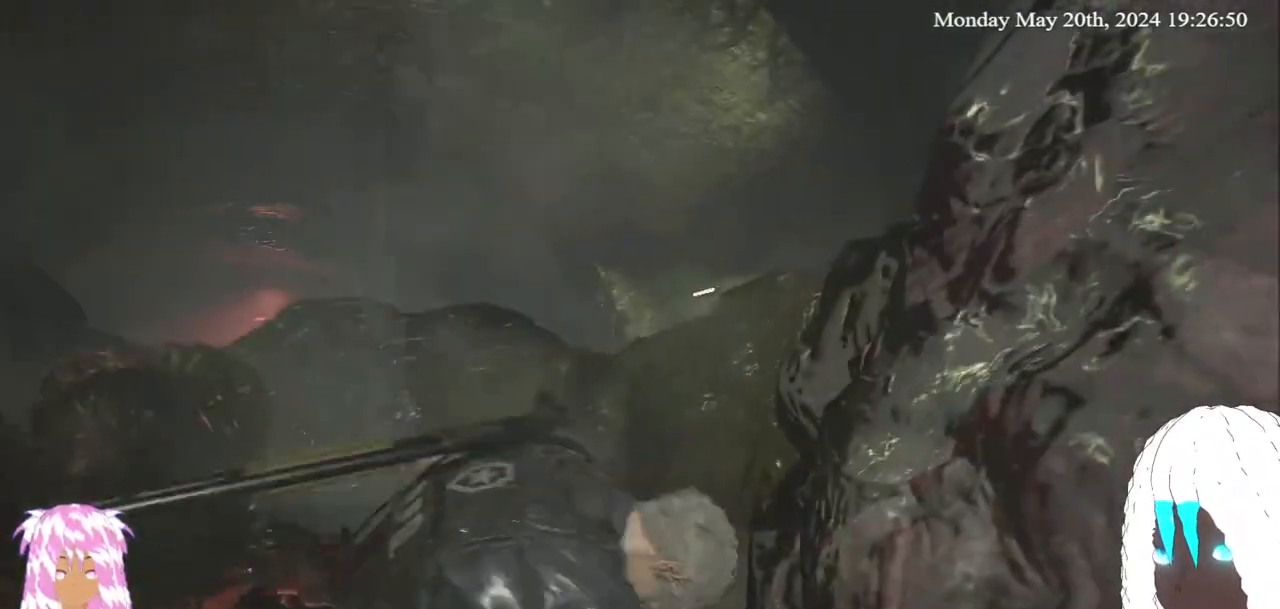
{"buttons": [], "left_stick": "down-left", "right_stick": "center", "events": [[33, "right_stick", "left"], [217, "right_stick", "center"], [267, "right_stick", "left"], [367, "left_stick", "down-left"], [400, "right_stick", "center"]]}
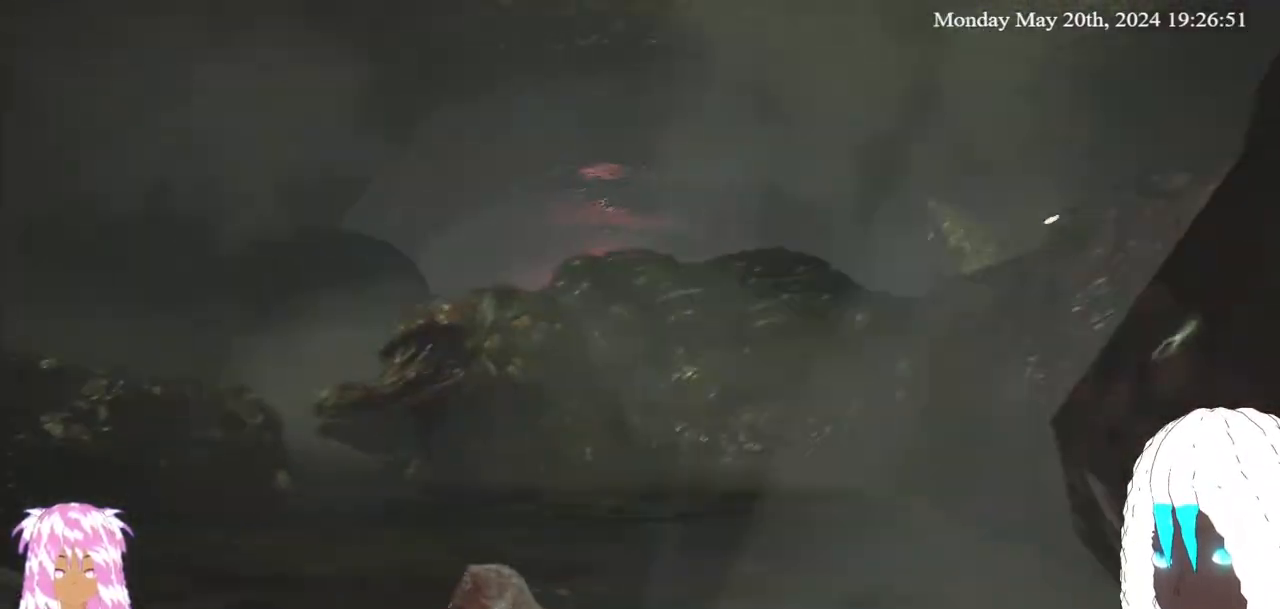
{"buttons": [], "left_stick": "down-left", "right_stick": "center", "events": []}
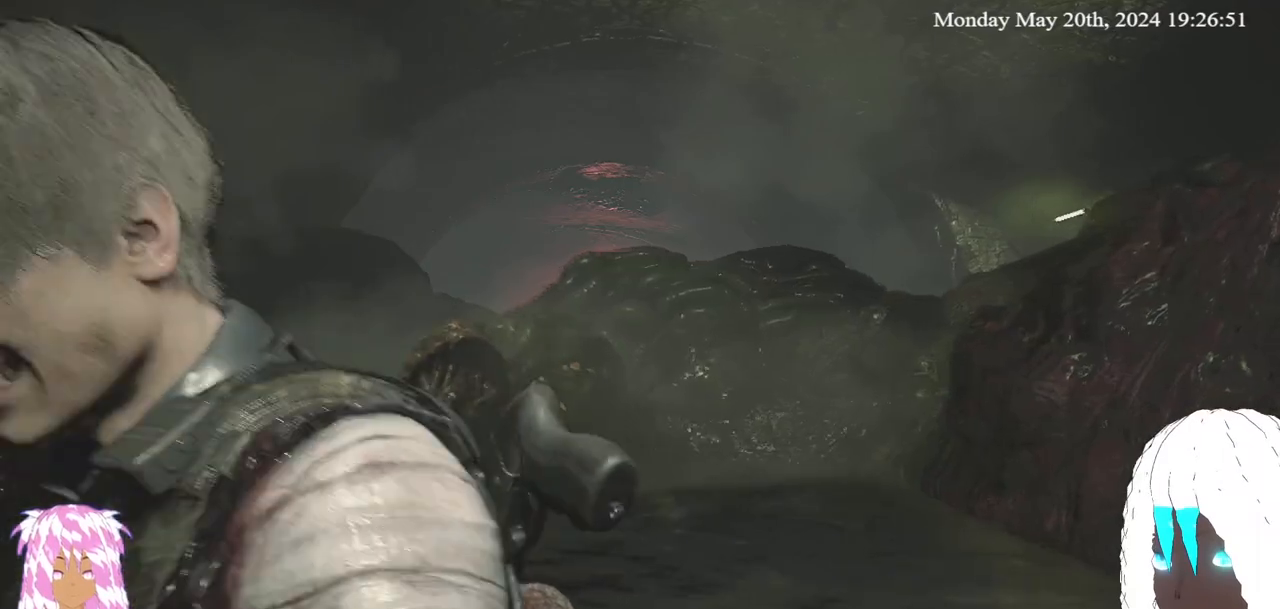
{"buttons": [], "left_stick": "down-left", "right_stick": "right", "events": [[500, "right_stick", "right"]]}
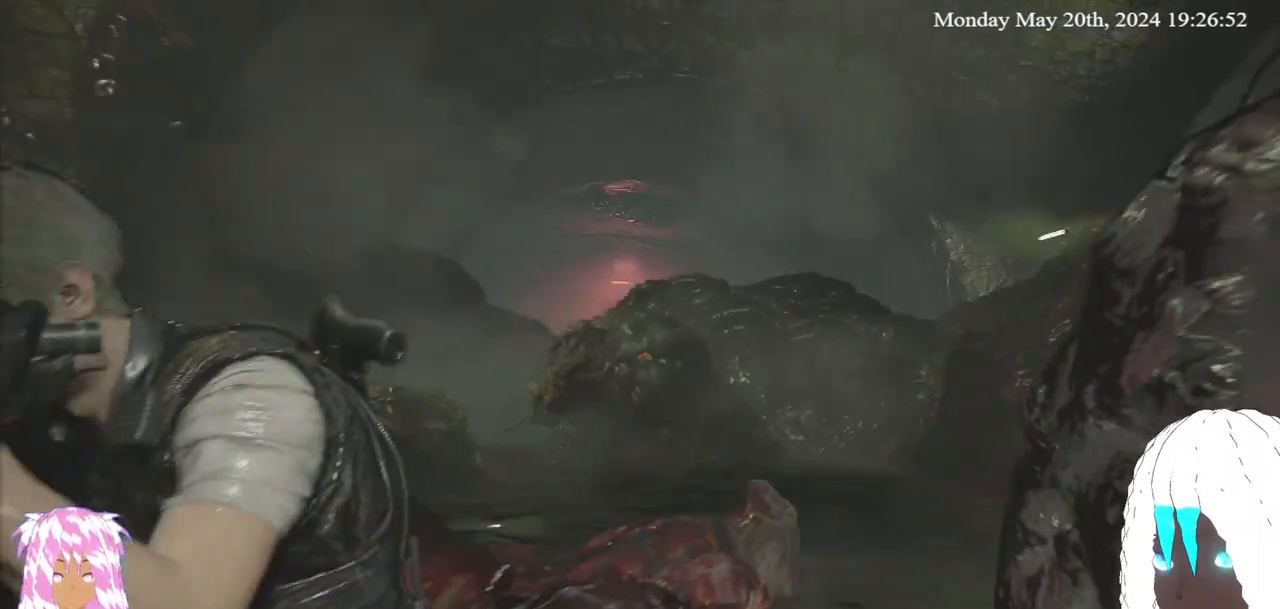
{"buttons": ["L2"], "left_stick": "down", "right_stick": "center", "events": [[67, "left_stick", "down"], [183, "right_stick", "up-right"], [300, "right_stick", "center"], [317, "L2", "down"], [367, "right_stick", "right"], [500, "right_stick", "center"]]}
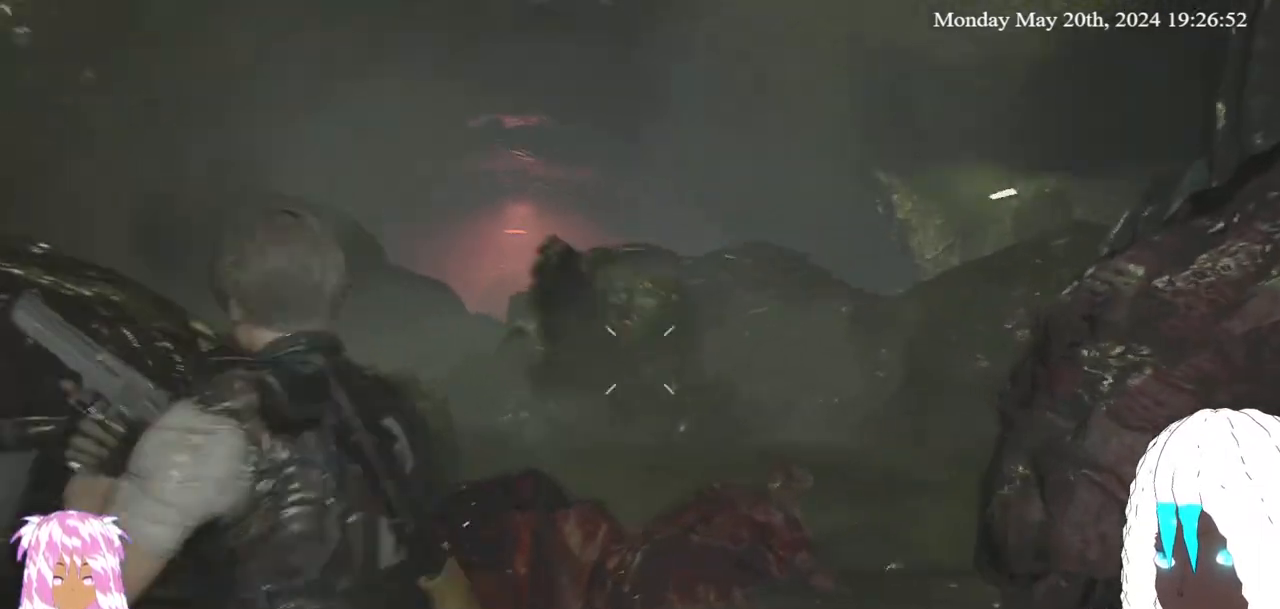
{"buttons": [], "left_stick": "down", "right_stick": "center", "events": [[217, "right_stick", "left"], [317, "right_stick", "center"], [417, "L2", "up"]]}
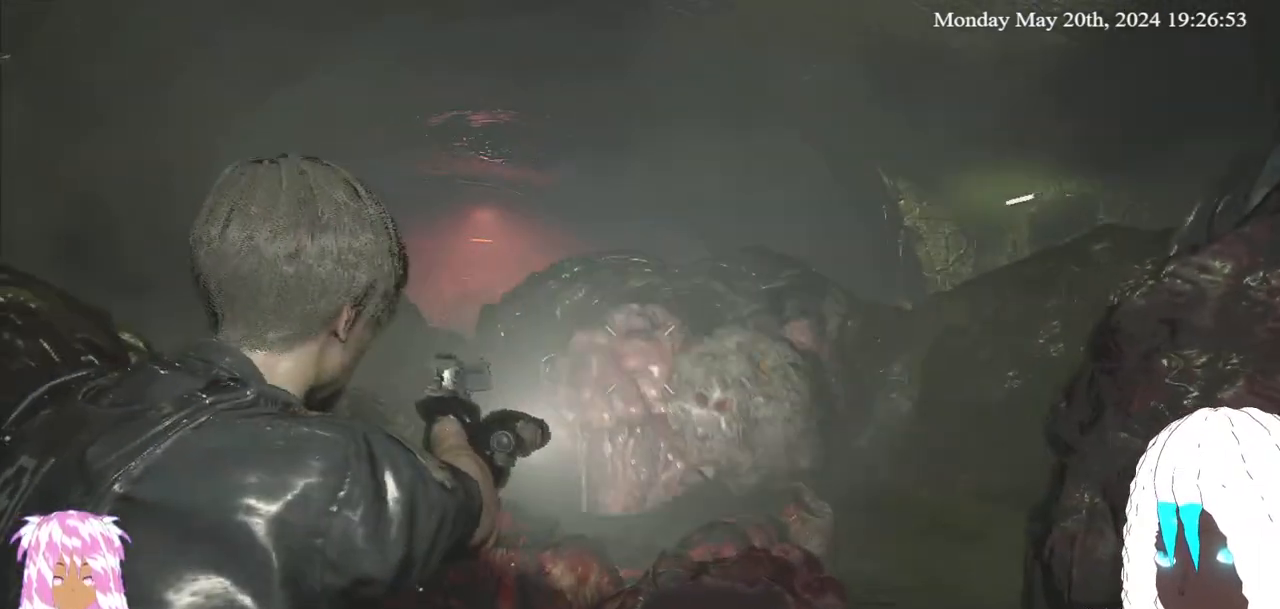
{"buttons": [], "left_stick": "down", "right_stick": "center", "events": [[183, "right_stick", "right"], [300, "right_stick", "center"]]}
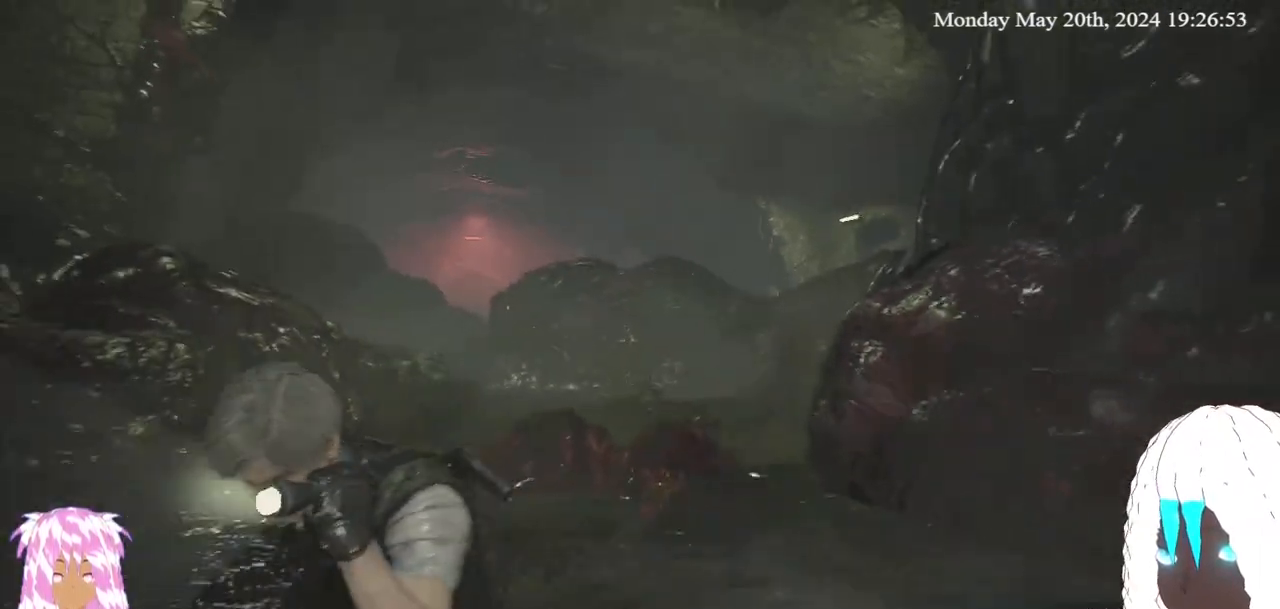
{"buttons": [], "left_stick": "down", "right_stick": "center", "events": [[317, "right_stick", "up"], [450, "right_stick", "center"]]}
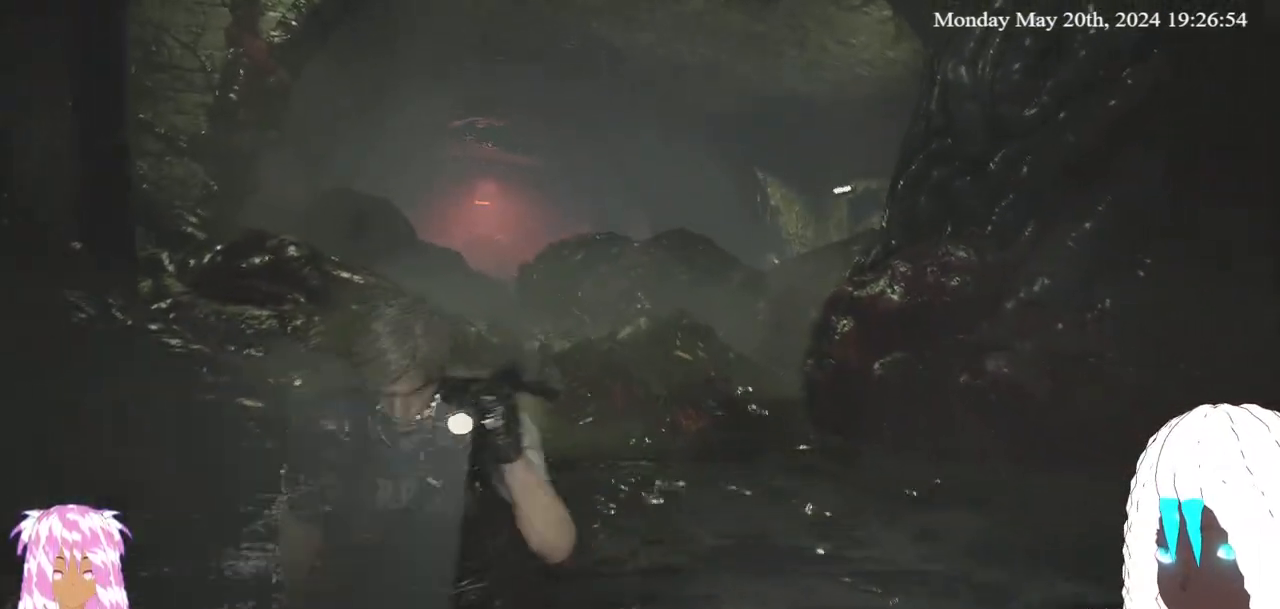
{"buttons": ["L2"], "left_stick": "down", "right_stick": "center", "events": [[383, "L2", "down"]]}
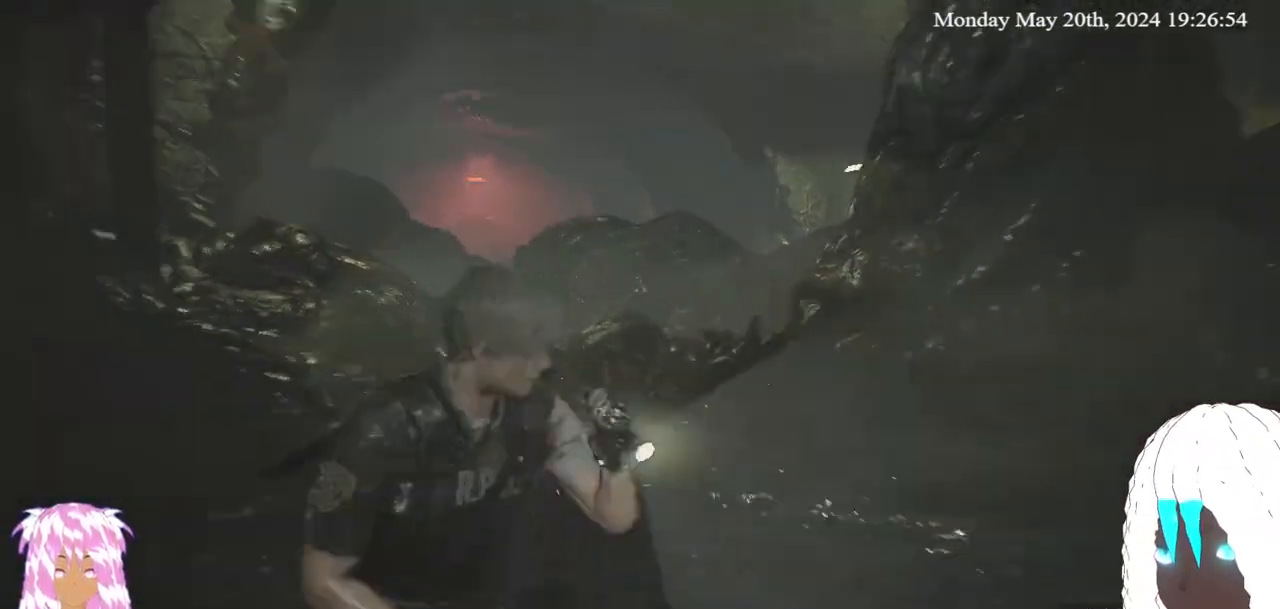
{"buttons": ["L2"], "left_stick": "down", "right_stick": "center", "events": [[217, "R2", "down"], [250, "right_stick", "up-left"], [333, "right_stick", "center"], [367, "R2", "up"]]}
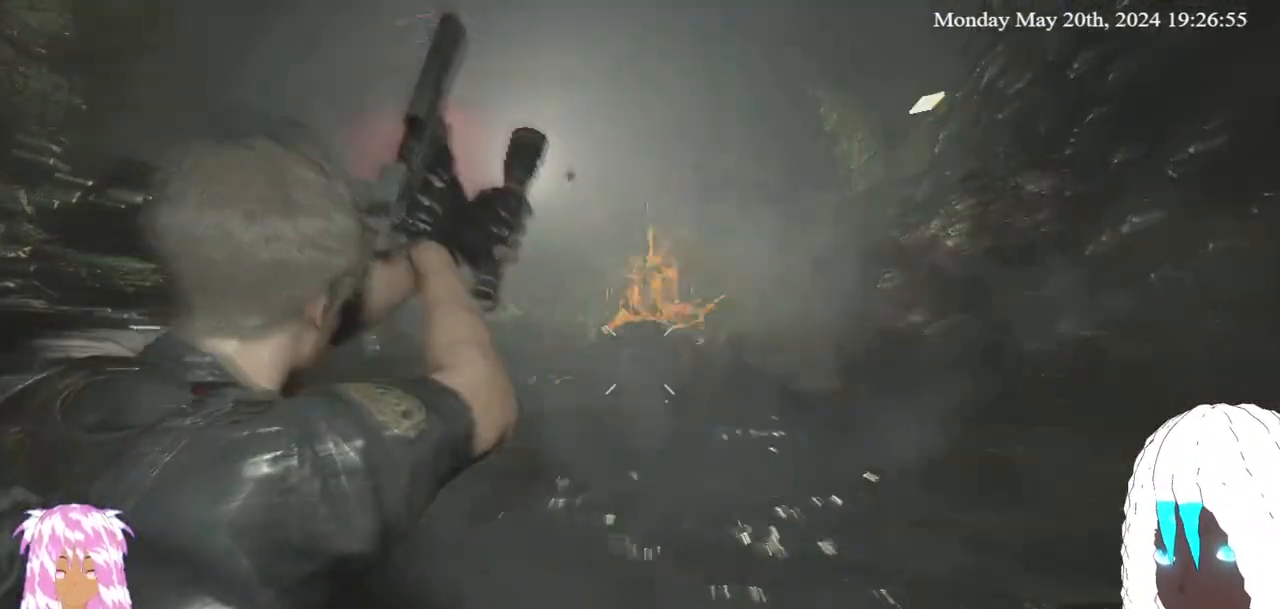
{"buttons": ["L3"], "left_stick": "down-right", "right_stick": "center", "events": [[50, "left_stick", "down-right"], [167, "right_stick", "down-left"], [233, "L2", "up"], [250, "right_stick", "center"], [400, "L3", "down"]]}
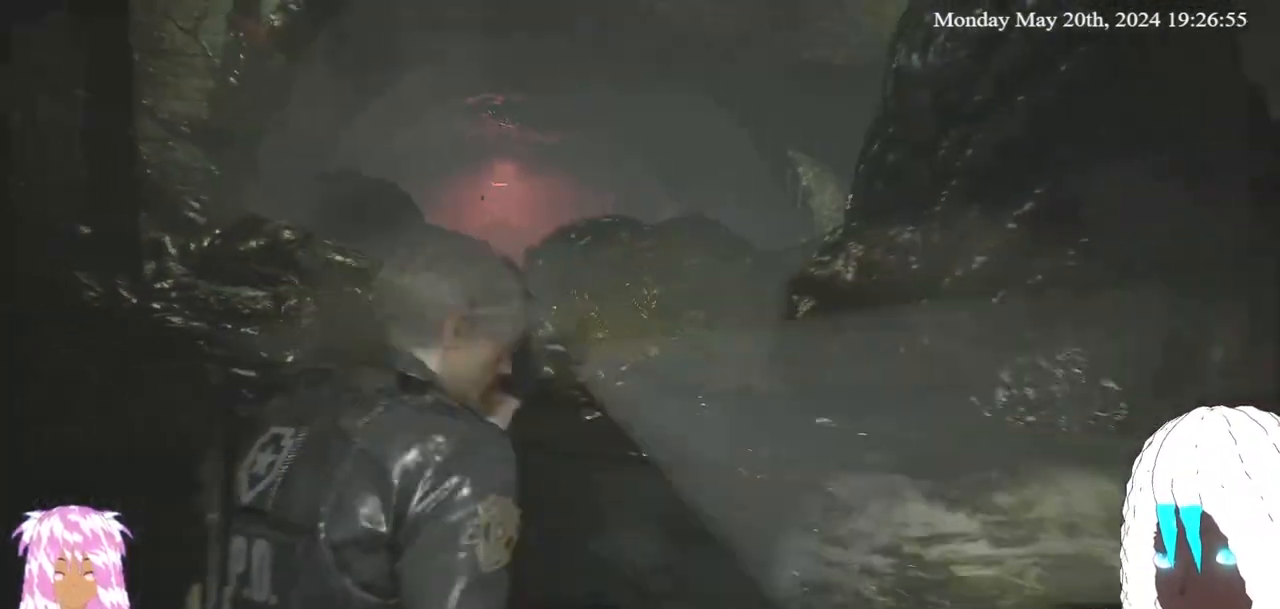
{"buttons": [], "left_stick": "down-right", "right_stick": "left", "events": [[83, "right_stick", "up-left"], [183, "L3", "up"], [217, "right_stick", "center"], [383, "right_stick", "left"]]}
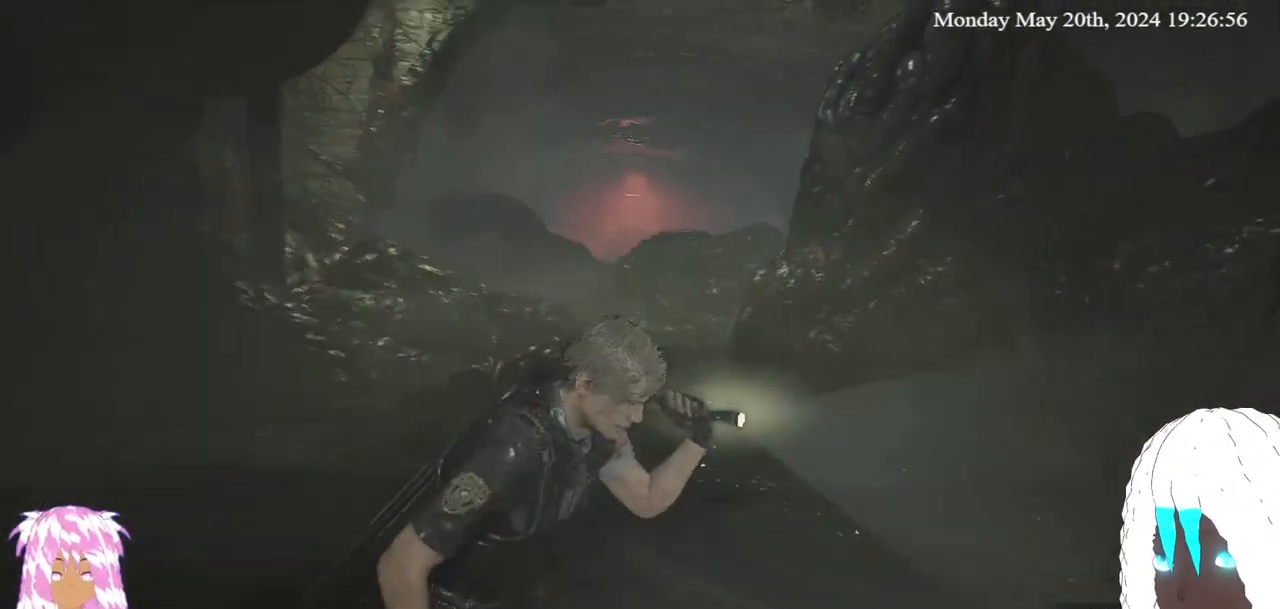
{"buttons": [], "left_stick": "down-left", "right_stick": "center", "events": [[100, "right_stick", "center"], [233, "left_stick", "down"], [467, "left_stick", "down-left"]]}
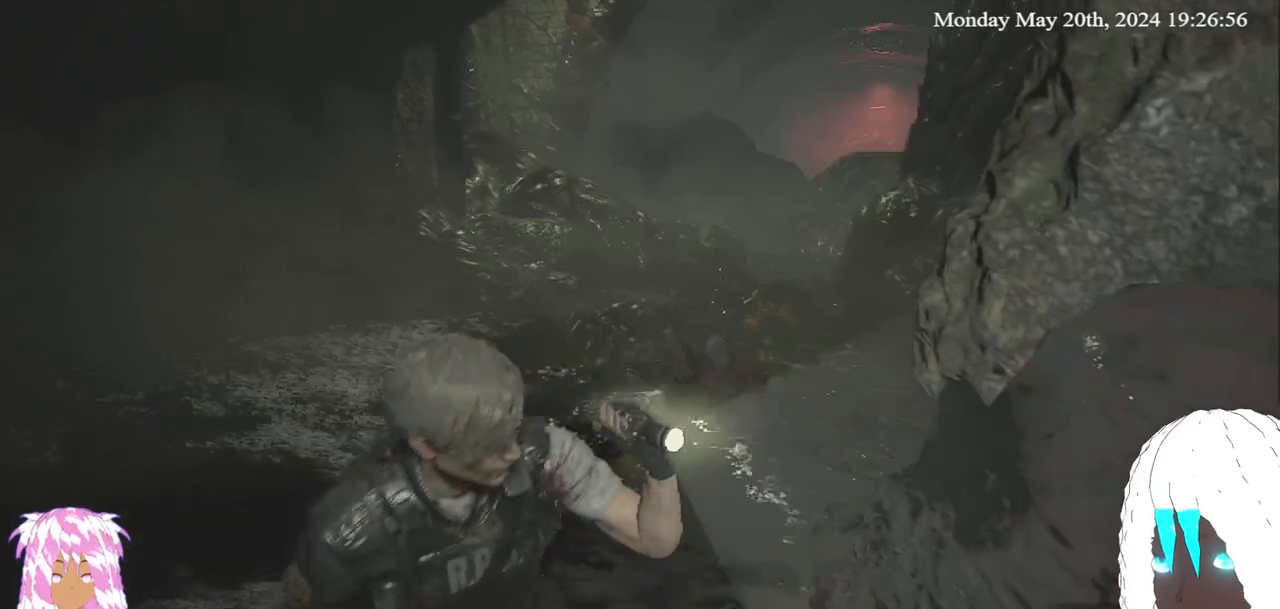
{"buttons": [], "left_stick": "up-left", "right_stick": "center", "events": [[167, "right_stick", "left"], [200, "left_stick", "left"], [400, "left_stick", "up-left"], [433, "right_stick", "center"]]}
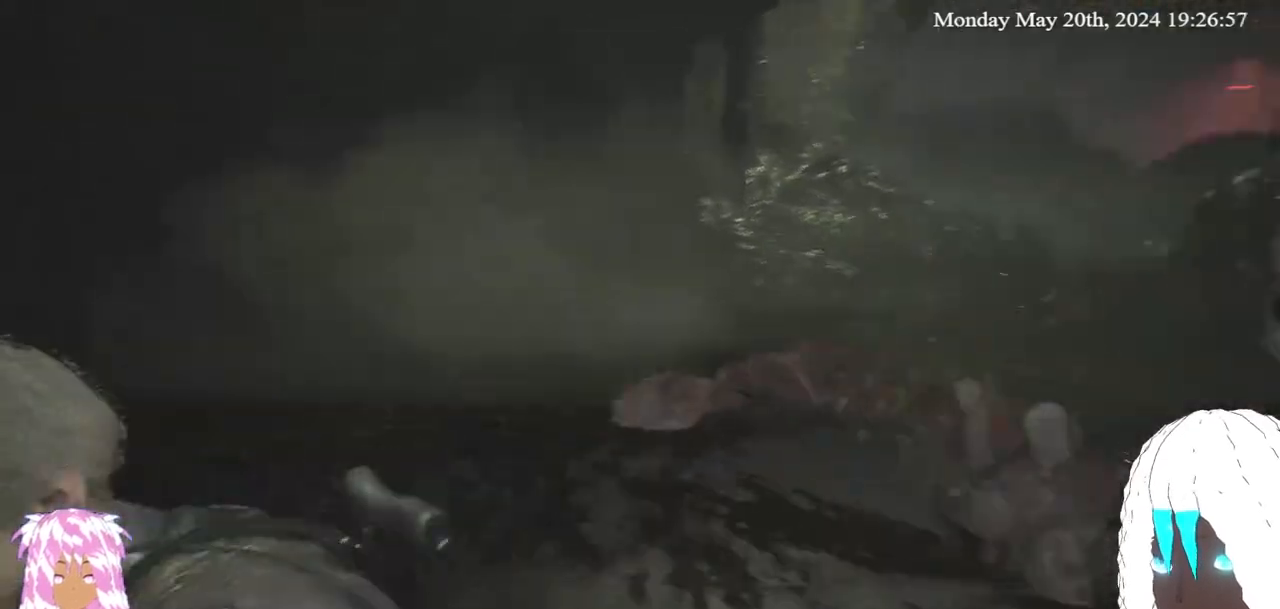
{"buttons": [], "left_stick": "up-left", "right_stick": "center", "events": [[17, "L3", "down"], [417, "L3", "up"]]}
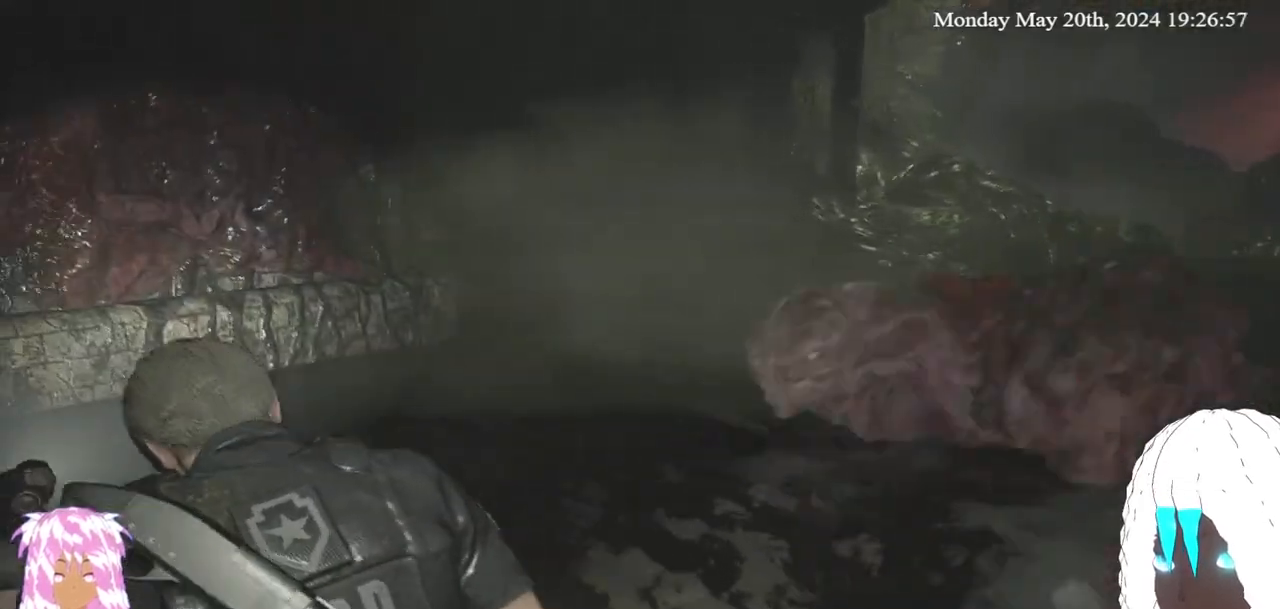
{"buttons": ["L3"], "left_stick": "up-left", "right_stick": "center", "events": [[283, "L3", "down"], [450, "L3", "up"], [500, "L3", "down"]]}
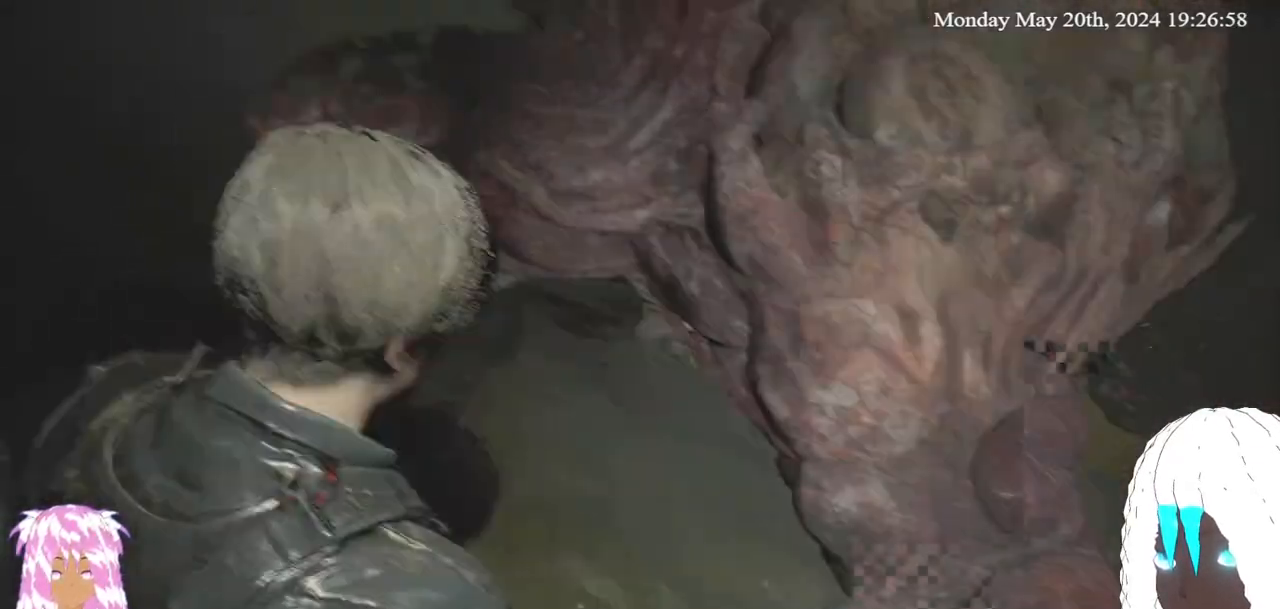
{"buttons": ["L2"], "left_stick": "up", "right_stick": "center", "events": [[233, "left_stick", "up"], [250, "L2", "down"], [250, "R2", "down"], [317, "L3", "up"], [350, "right_stick", "up-right"], [367, "R2", "up"], [417, "right_stick", "center"]]}
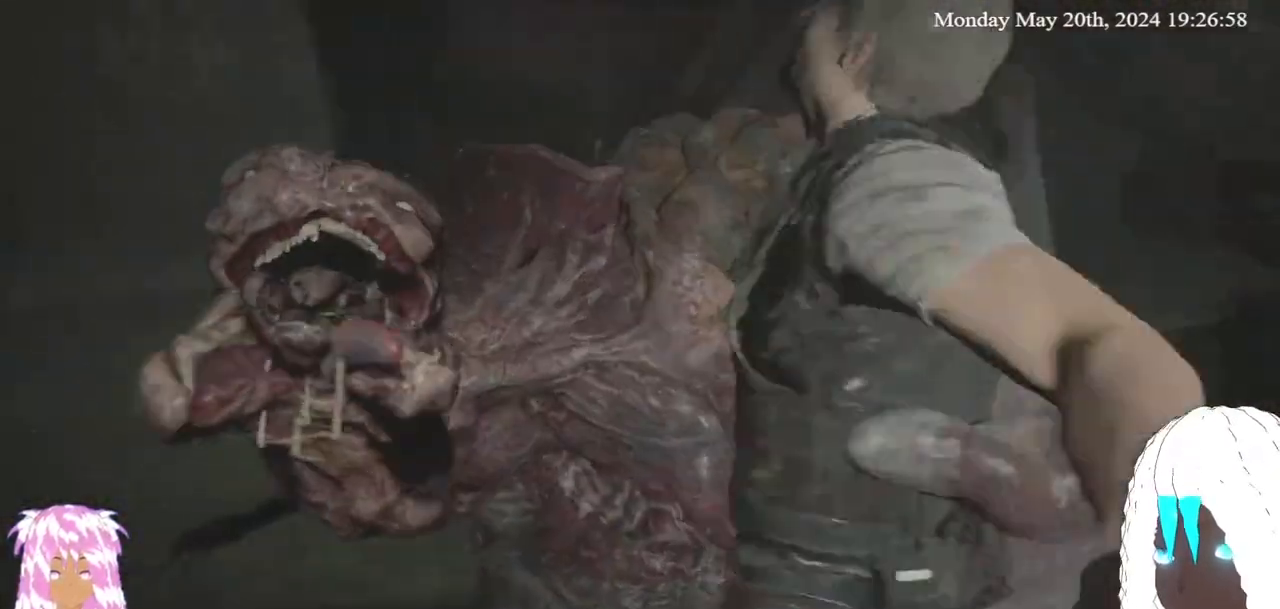
{"buttons": ["L1"], "left_stick": "up", "right_stick": "center"}
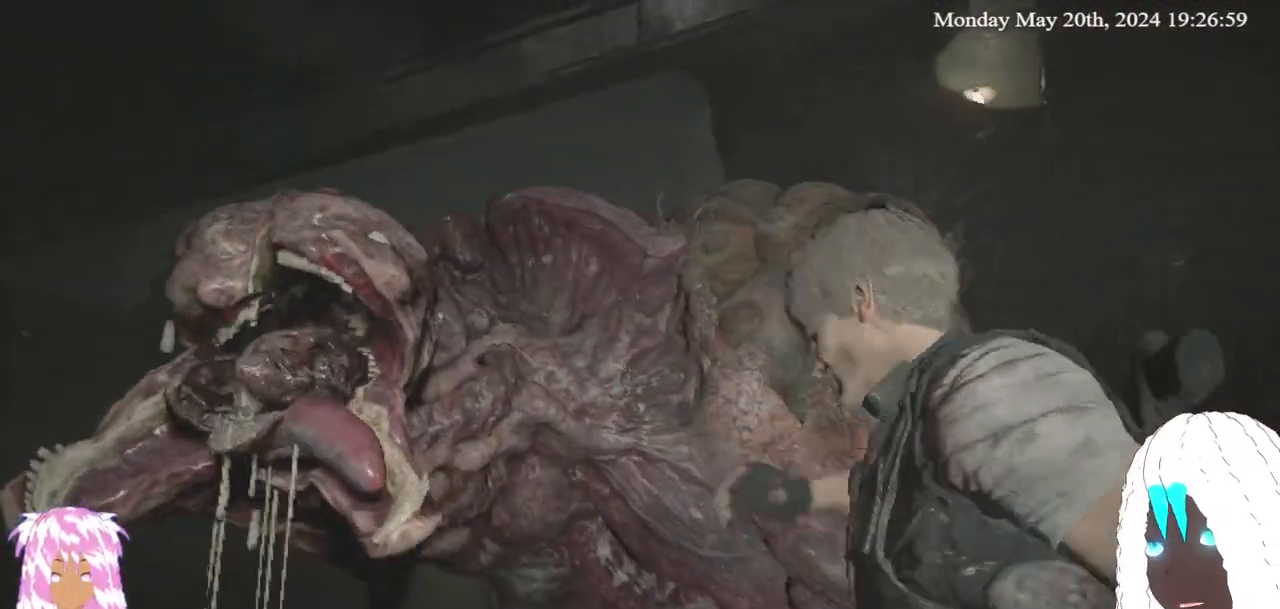
{"buttons": [], "left_stick": "center", "right_stick": "center", "events": [[250, "L1", "up"], [267, "left_stick", "center"]]}
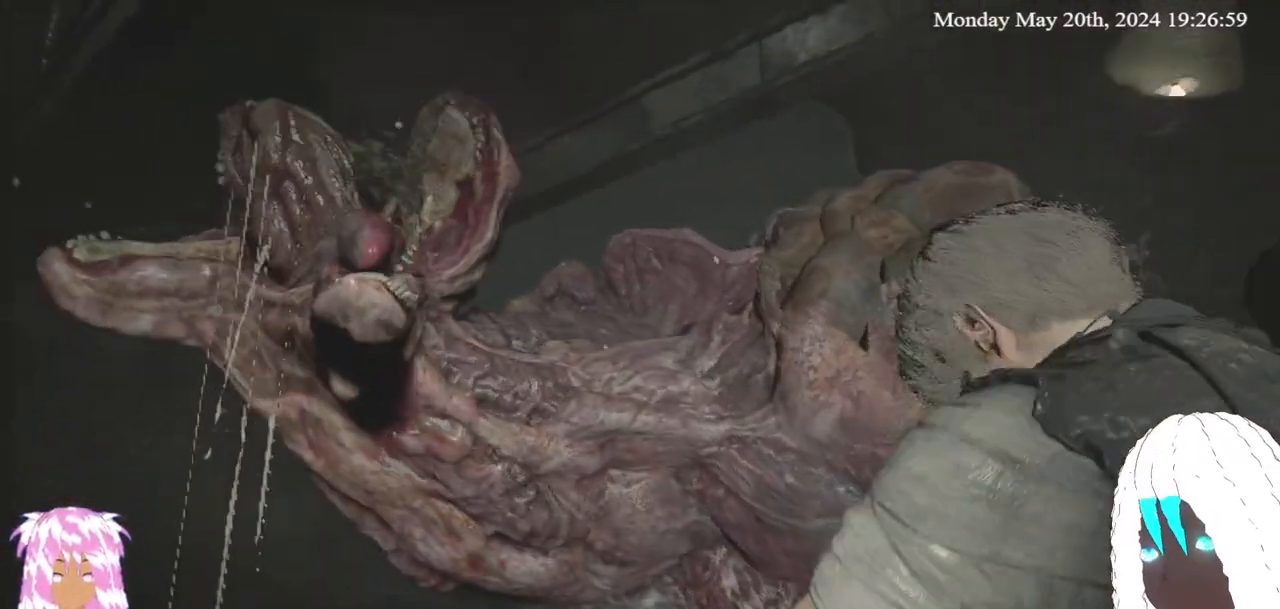
{"buttons": [], "left_stick": "center", "right_stick": "center", "events": [[33, "L1", "down"], [117, "L1", "up"], [167, "L1", "down"], [283, "L1", "up"], [367, "L1", "down"], [450, "L1", "up"]]}
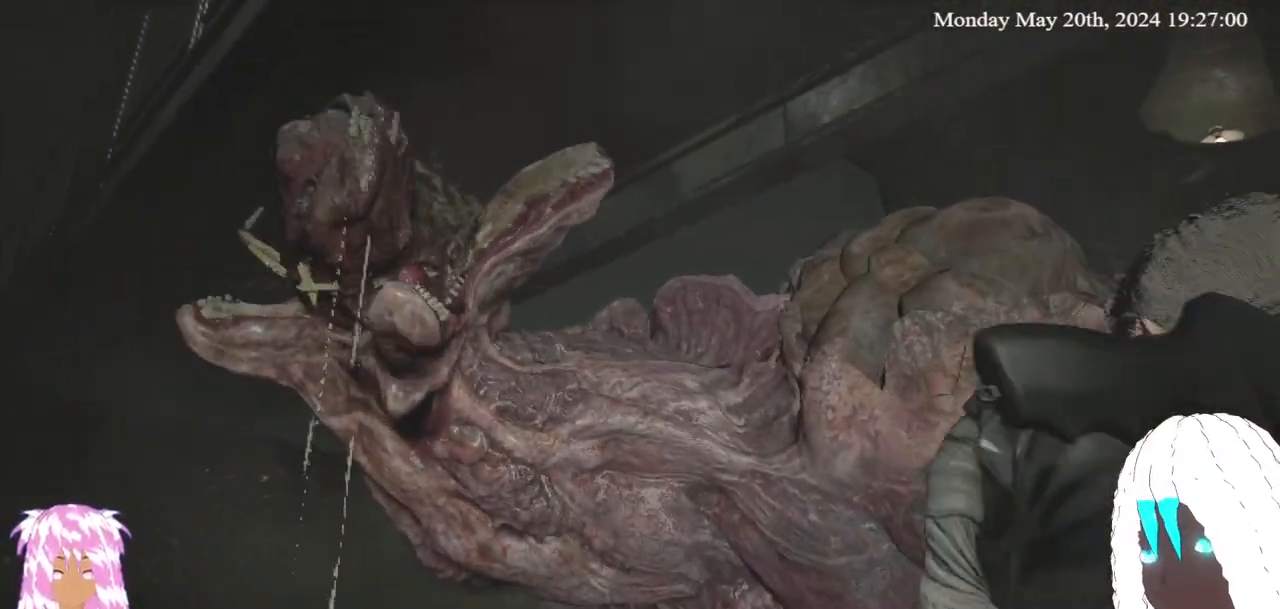
{"buttons": ["L1"], "left_stick": "center", "right_stick": "center", "events": [[33, "L1", "down"], [150, "L1", "up"], [233, "L1", "down"], [367, "L1", "up"], [417, "L1", "down"]]}